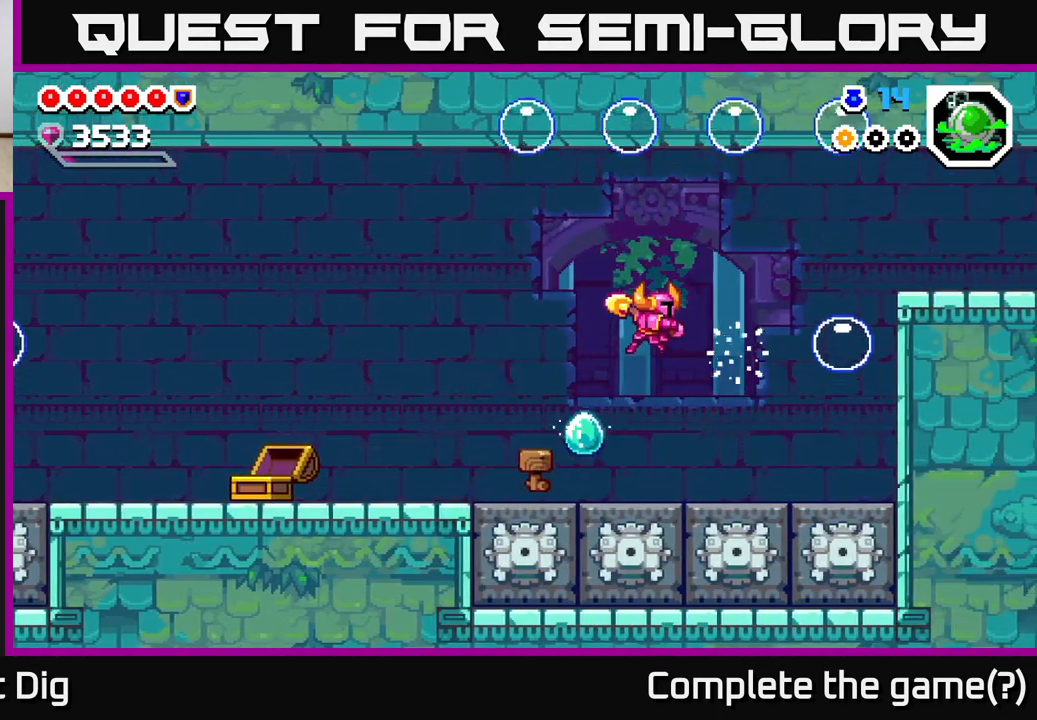
Gameplay with a controller (Xbox layout); each line is a JSON object with the inputs held at the frame after it. "events" lists button and stick changes between this image and that frame as [ms after this image, input, new state], when the widget could be followed in between. Not read: left_stick.
{"buttons": ["A", "DPAD_RIGHT"], "right_stick": "center", "events": [[383, "DPAD_RIGHT", "down"], [433, "A", "down"]]}
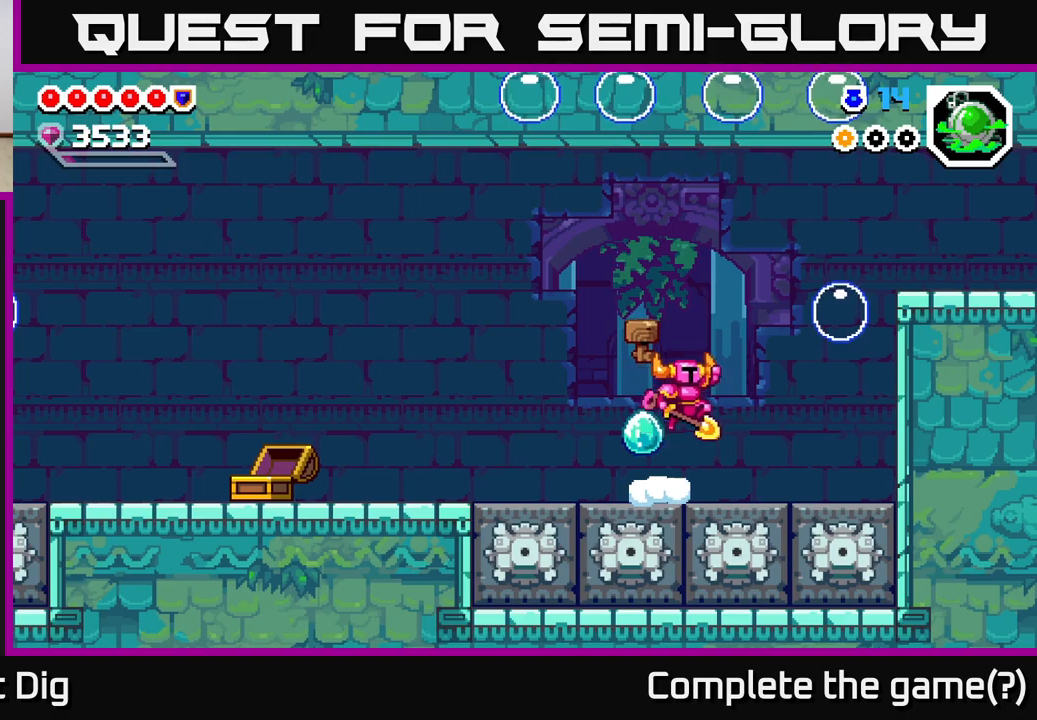
{"buttons": [], "right_stick": "center", "events": [[117, "X", "down"], [250, "X", "up"], [283, "DPAD_RIGHT", "up"], [317, "A", "up"]]}
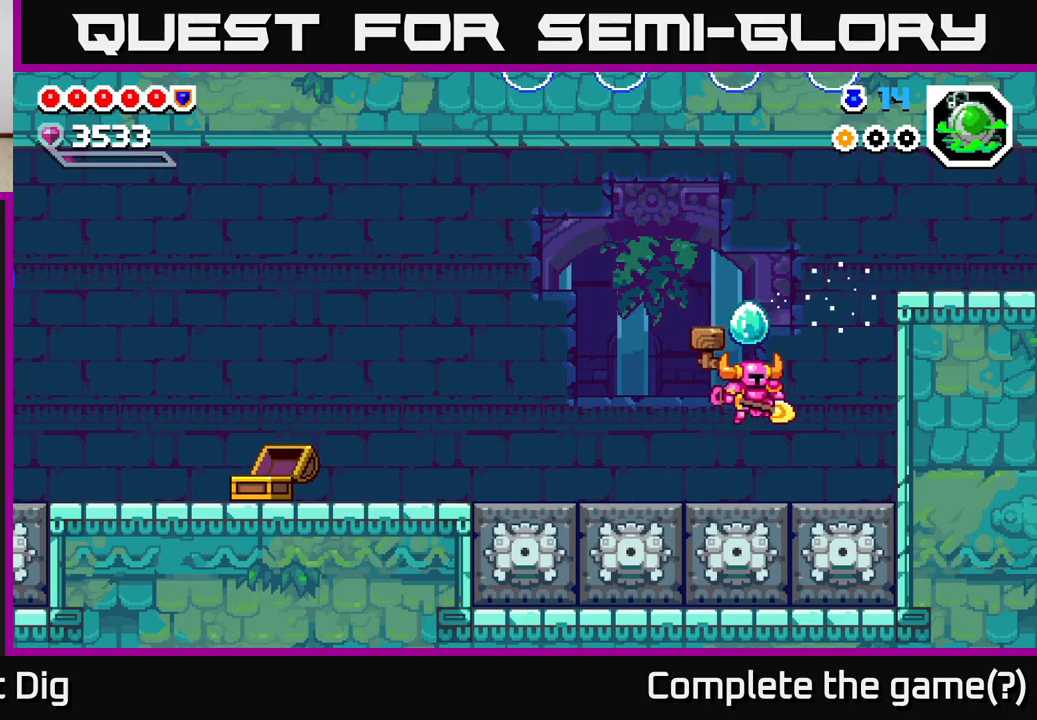
{"buttons": [], "right_stick": "center", "events": []}
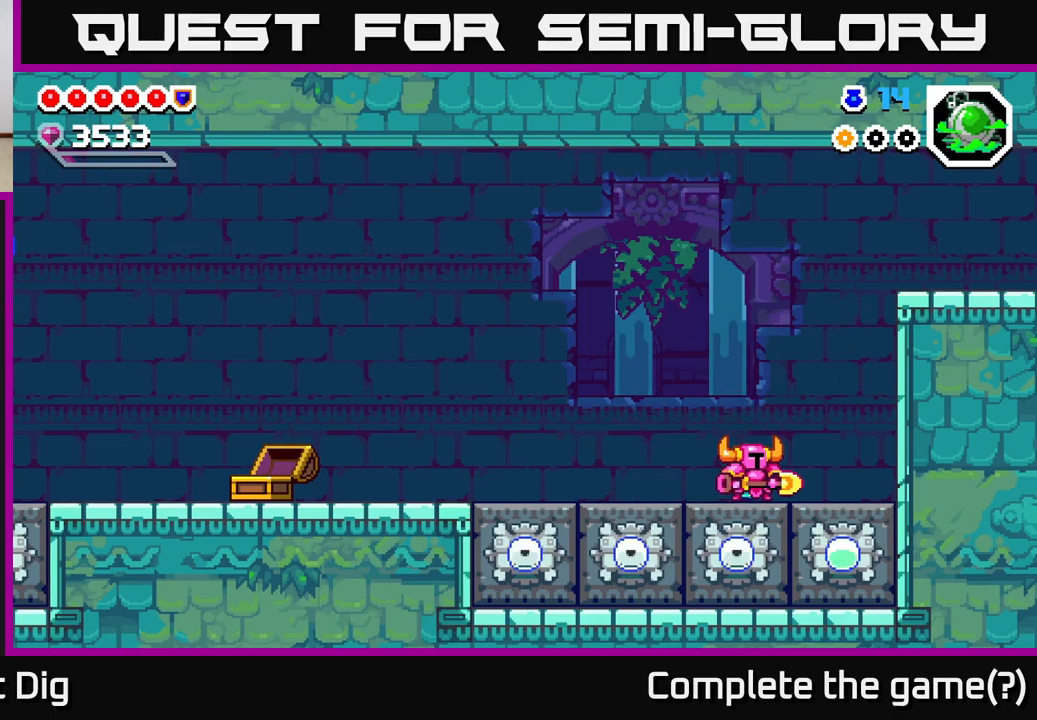
{"buttons": ["A", "DPAD_RIGHT"], "right_stick": "center", "events": [[450, "A", "down"], [483, "DPAD_RIGHT", "down"]]}
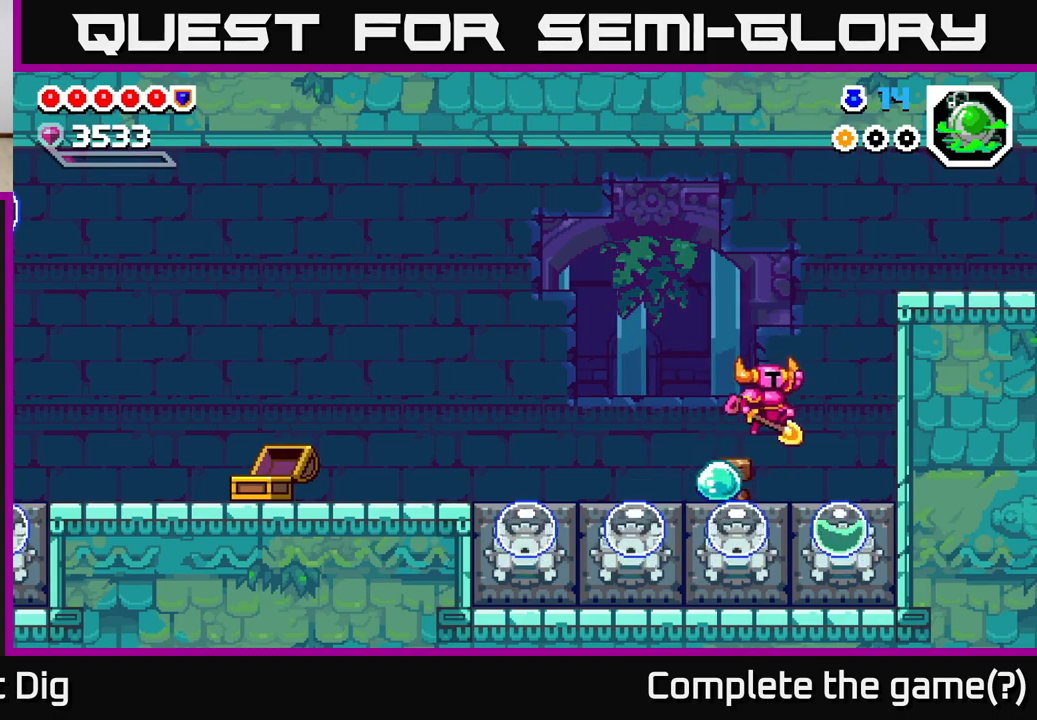
{"buttons": ["A", "DPAD_DOWN"], "right_stick": "center", "events": [[300, "DPAD_RIGHT", "up"], [433, "DPAD_DOWN", "down"]]}
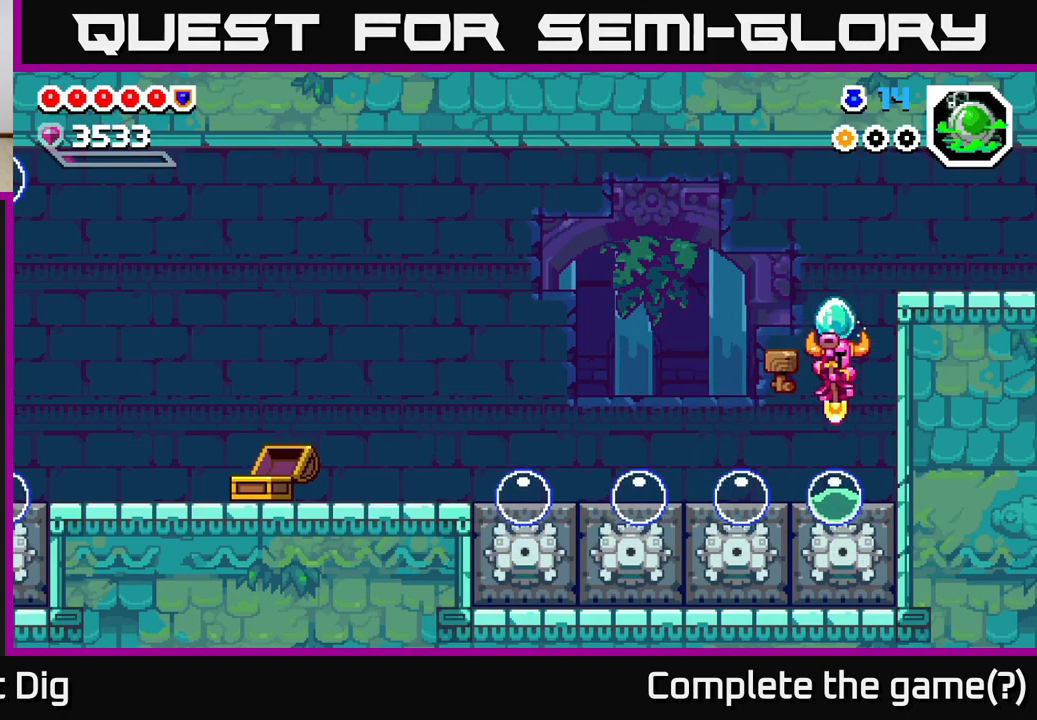
{"buttons": ["A", "DPAD_DOWN", "DPAD_RIGHT"], "right_stick": "center", "events": [[117, "DPAD_RIGHT", "down"]]}
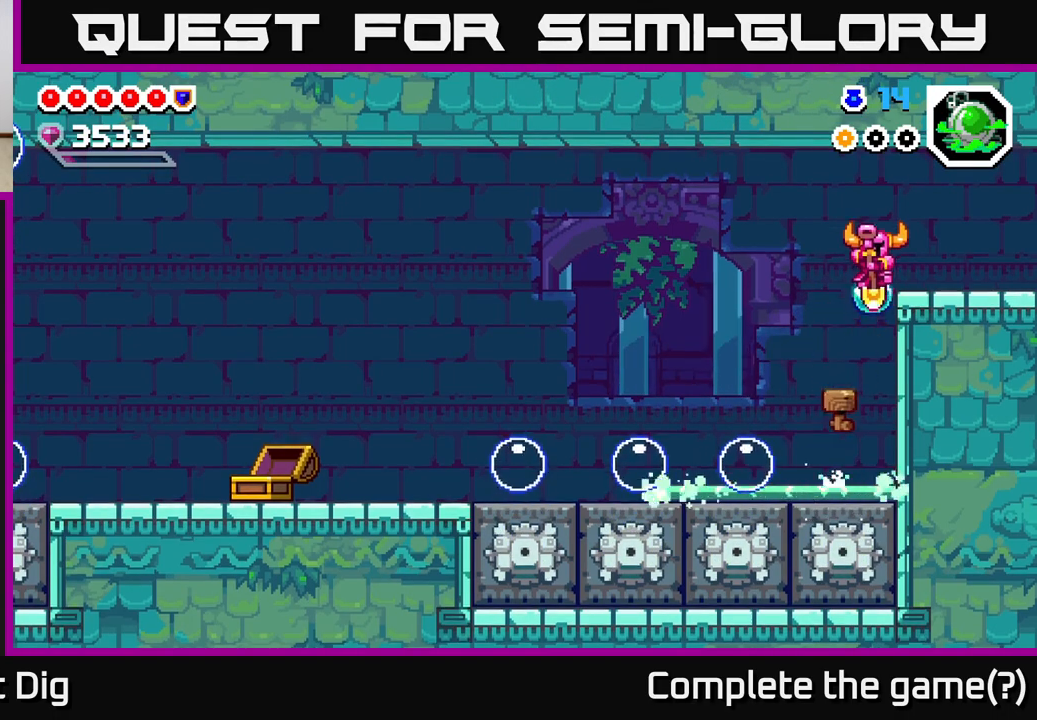
{"buttons": ["A"], "right_stick": "center", "events": [[133, "DPAD_DOWN", "up"], [167, "DPAD_RIGHT", "up"], [183, "A", "up"], [467, "A", "down"]]}
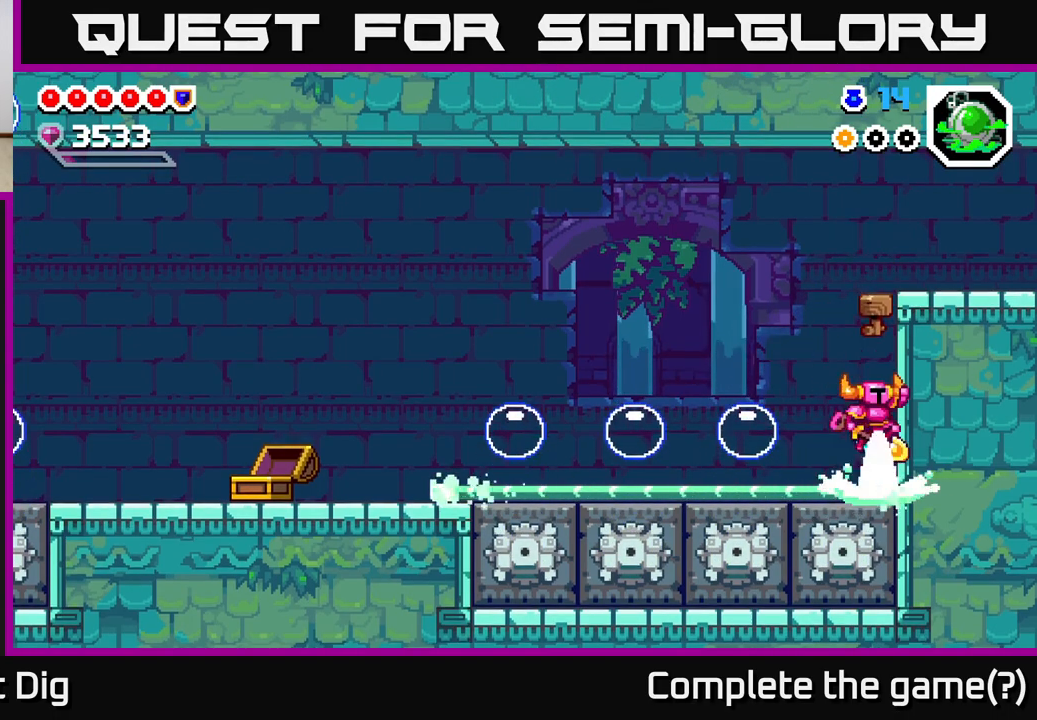
{"buttons": ["A", "DPAD_DOWN", "DPAD_RIGHT"], "right_stick": "center", "events": [[50, "DPAD_LEFT", "down"], [150, "DPAD_DOWN", "down"], [417, "DPAD_LEFT", "up"], [450, "DPAD_RIGHT", "down"]]}
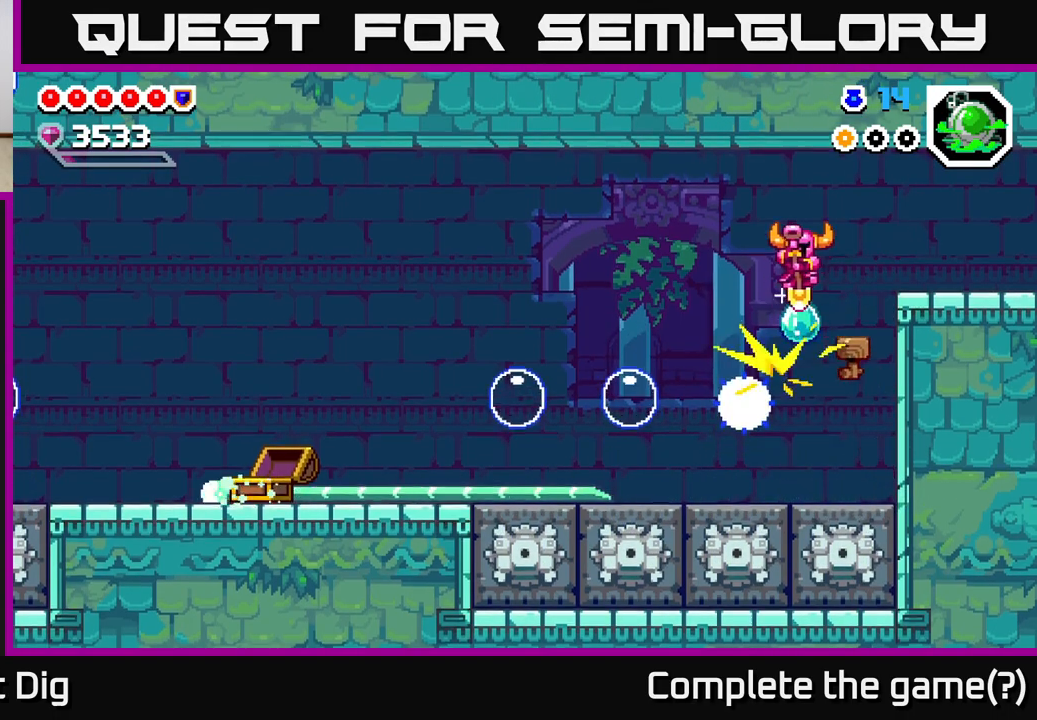
{"buttons": ["DPAD_RIGHT"], "right_stick": "center", "events": [[300, "DPAD_DOWN", "up"], [450, "A", "up"]]}
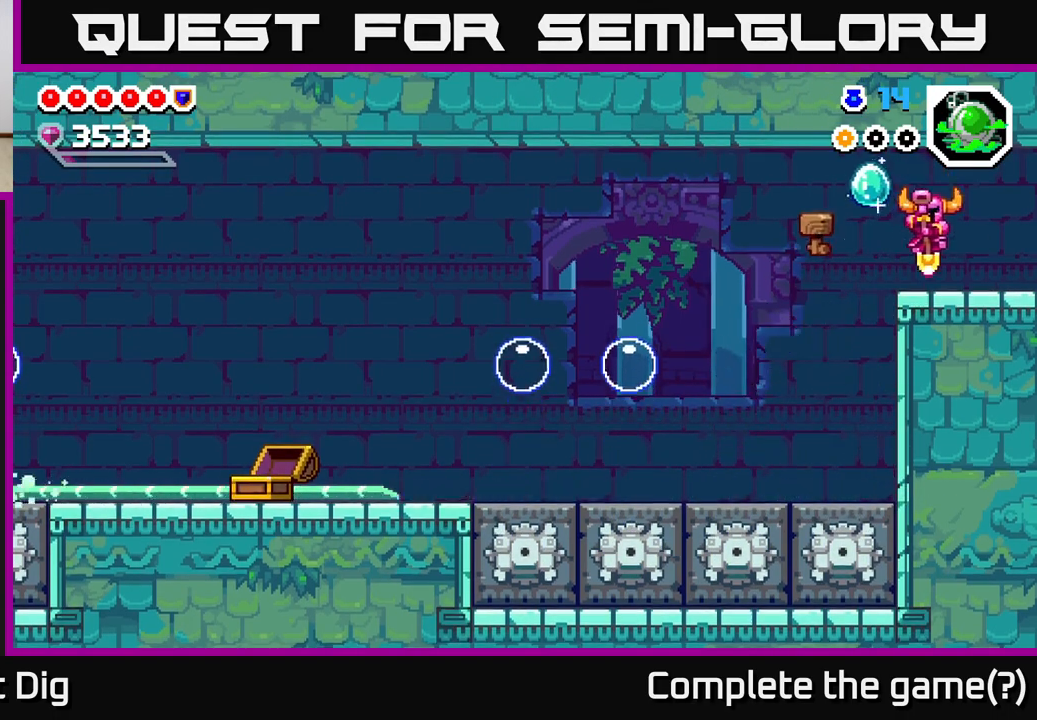
{"buttons": [], "right_stick": "center", "events": [[433, "DPAD_RIGHT", "up"]]}
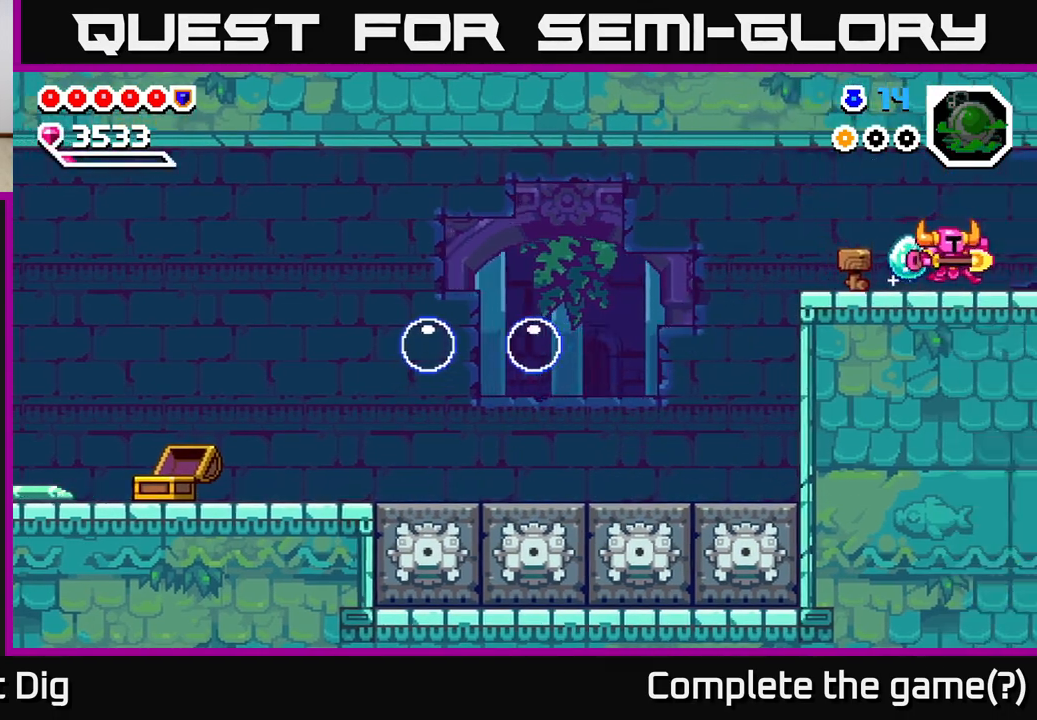
{"buttons": [], "right_stick": "center", "events": [[217, "DPAD_RIGHT", "down"], [333, "DPAD_RIGHT", "up"]]}
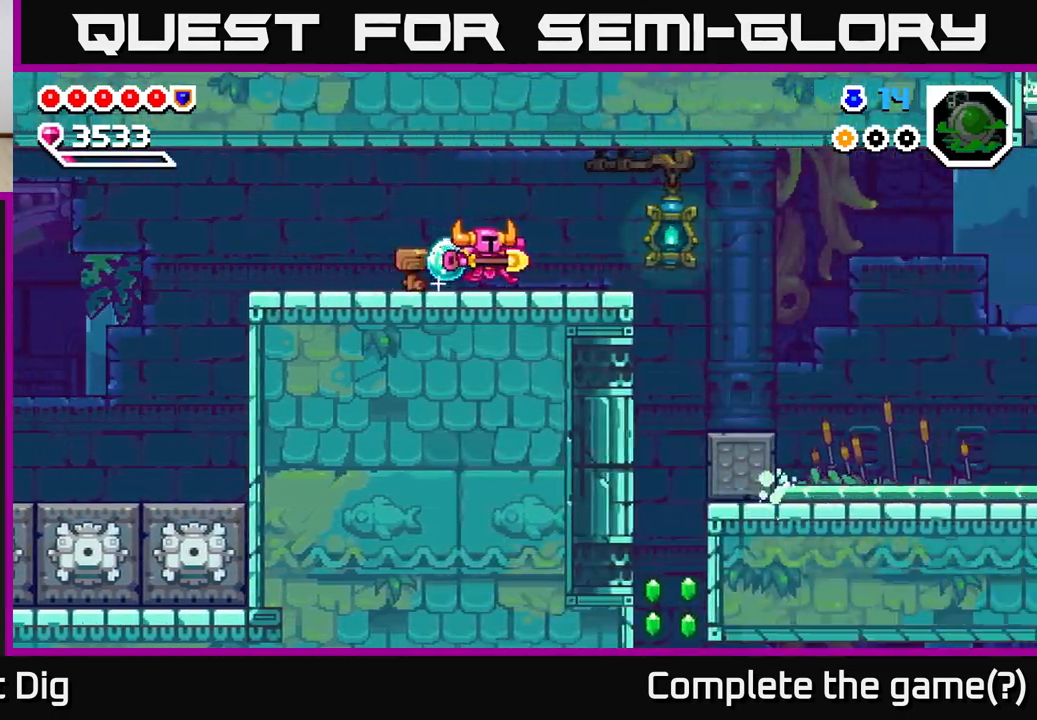
{"buttons": ["DPAD_RIGHT"], "right_stick": "center", "events": [[33, "DPAD_RIGHT", "down"]]}
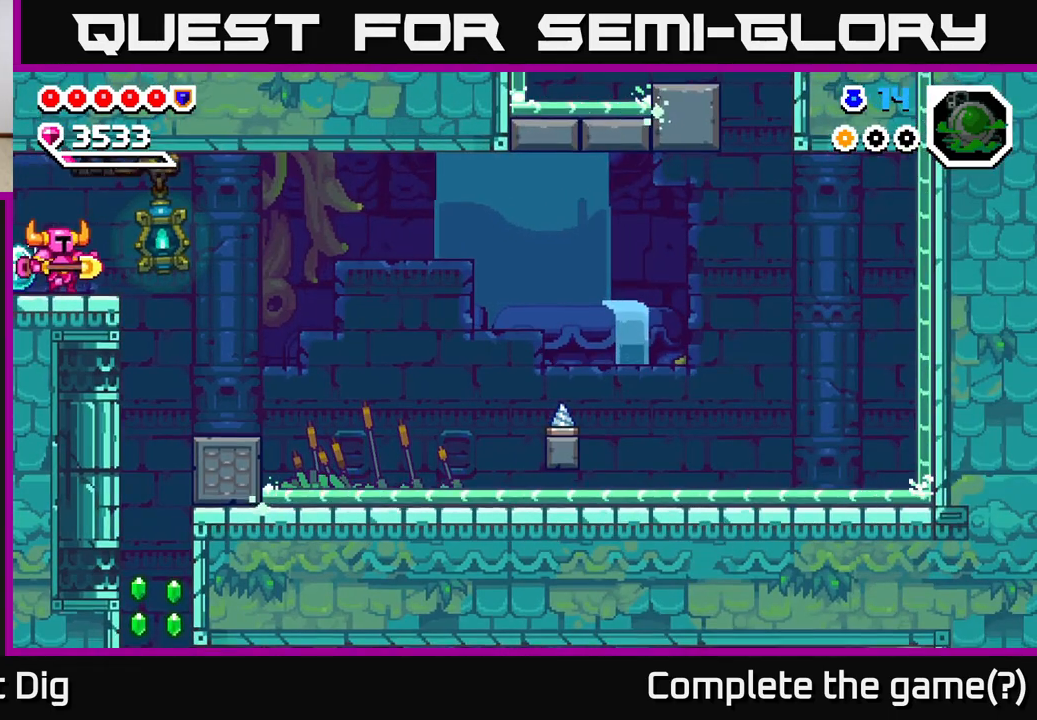
{"buttons": ["DPAD_RIGHT"], "right_stick": "center", "events": [[217, "A", "down"], [283, "A", "up"]]}
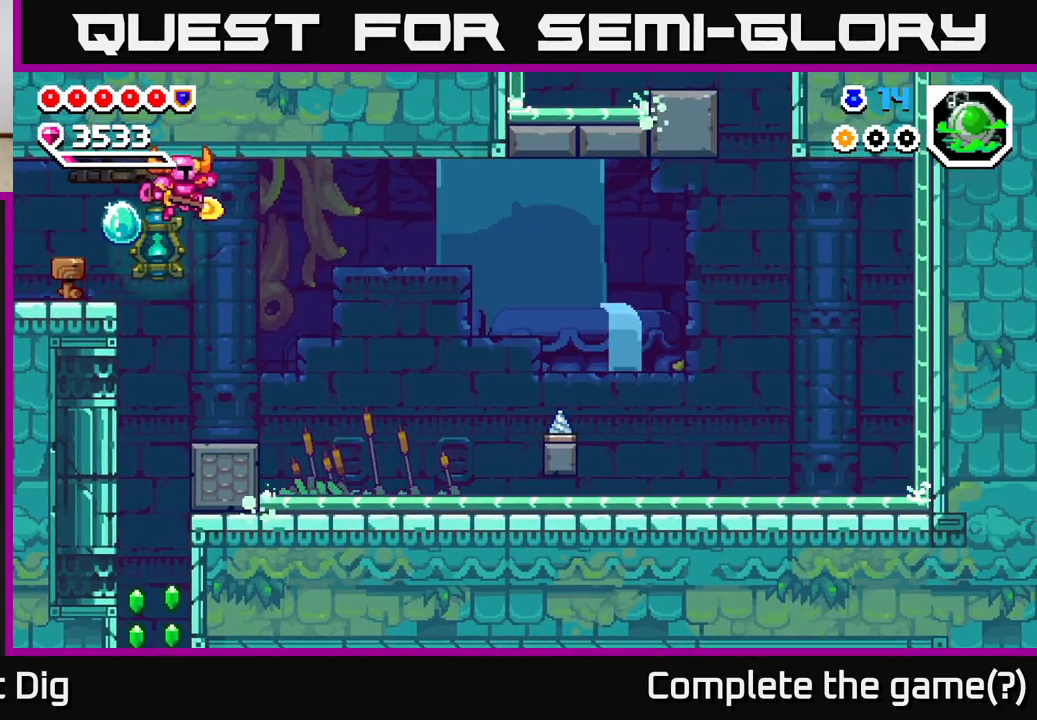
{"buttons": ["DPAD_LEFT"], "right_stick": "center", "events": [[167, "DPAD_RIGHT", "up"], [250, "DPAD_LEFT", "down"]]}
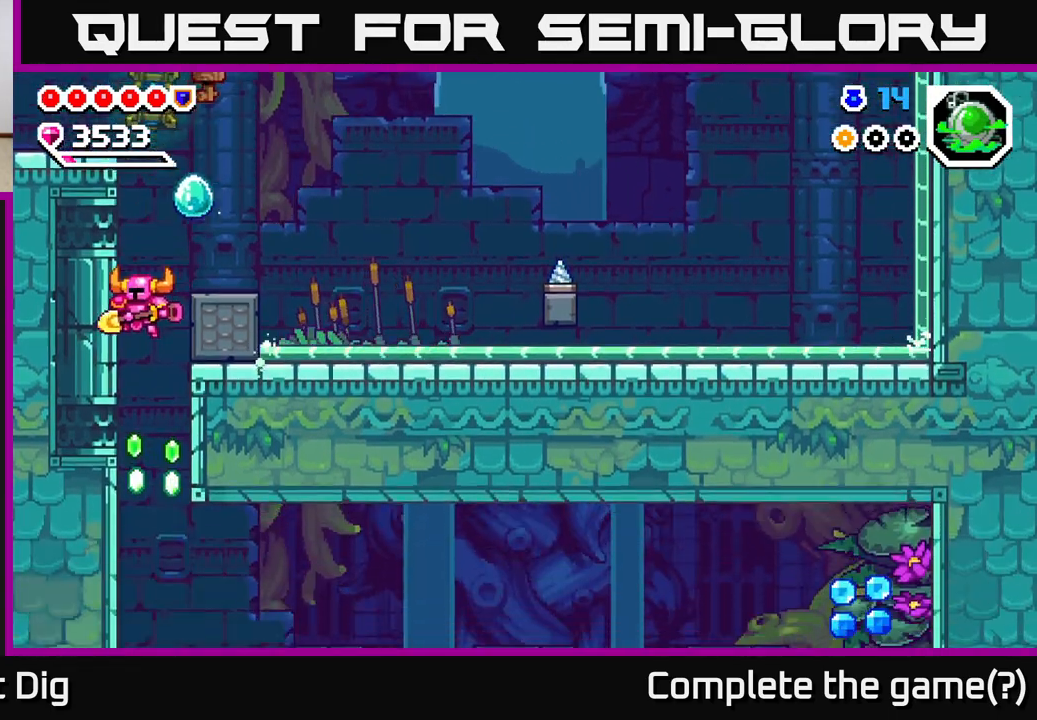
{"buttons": ["DPAD_RIGHT"], "right_stick": "center", "events": [[33, "DPAD_LEFT", "up"], [167, "DPAD_RIGHT", "down"], [233, "DPAD_RIGHT", "up"], [483, "DPAD_RIGHT", "down"]]}
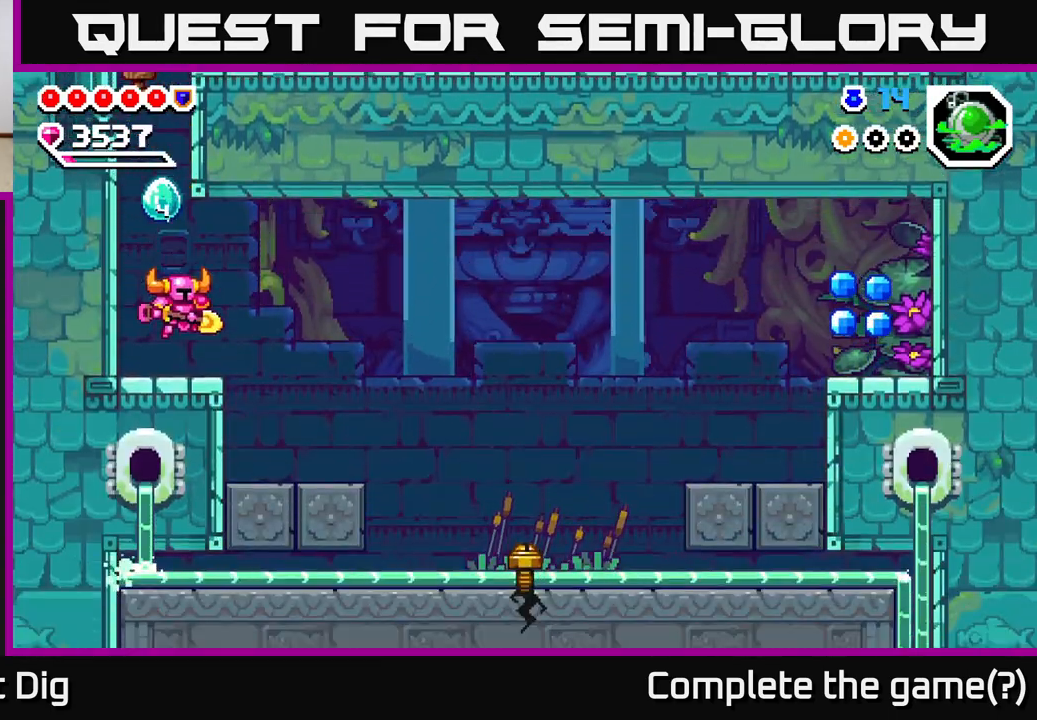
{"buttons": ["DPAD_RIGHT"], "right_stick": "center", "events": [[167, "A", "down"], [217, "A", "up"]]}
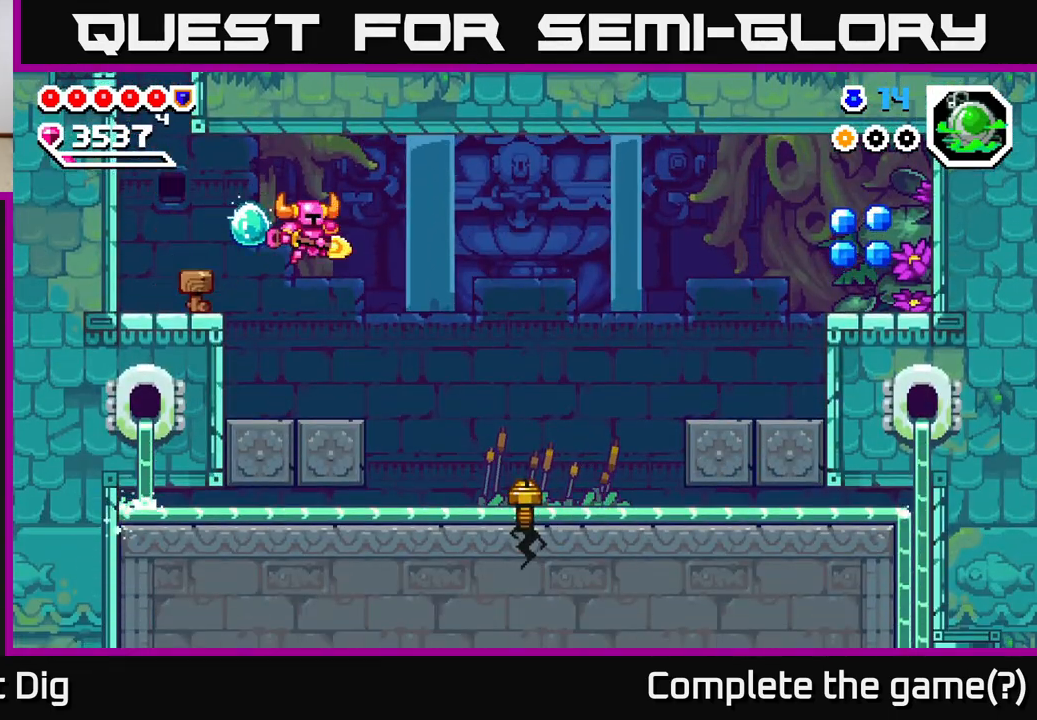
{"buttons": ["DPAD_RIGHT"], "right_stick": "center", "events": []}
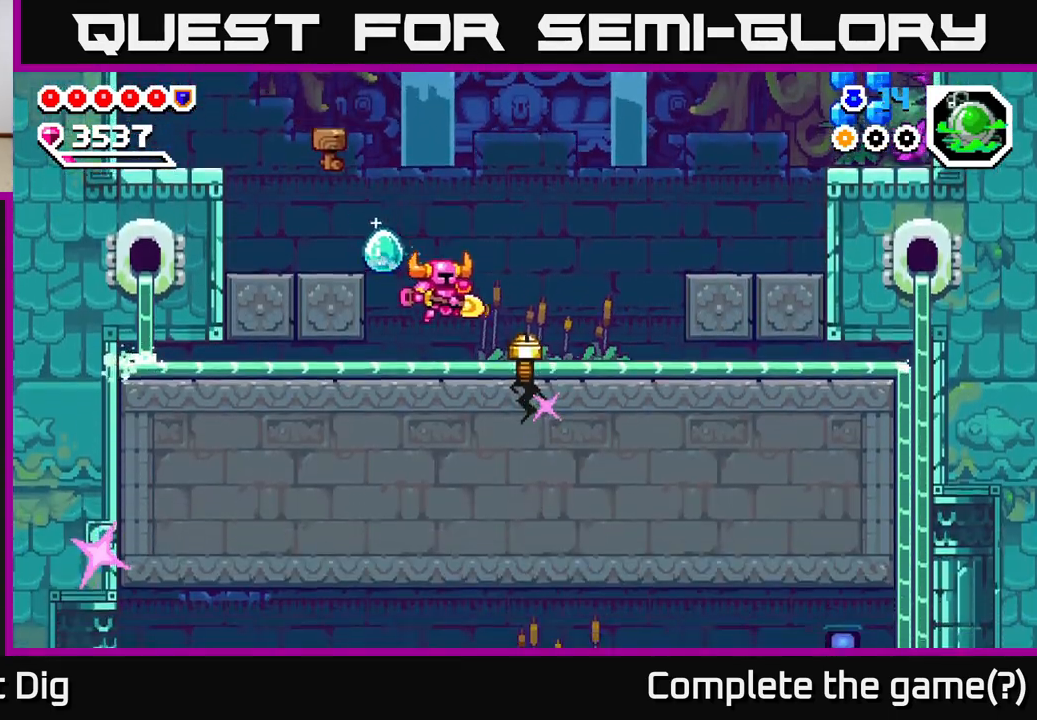
{"buttons": ["DPAD_RIGHT"], "right_stick": "center", "events": [[217, "A", "down"], [217, "DPAD_RIGHT", "up"], [350, "DPAD_RIGHT", "down"], [450, "A", "up"]]}
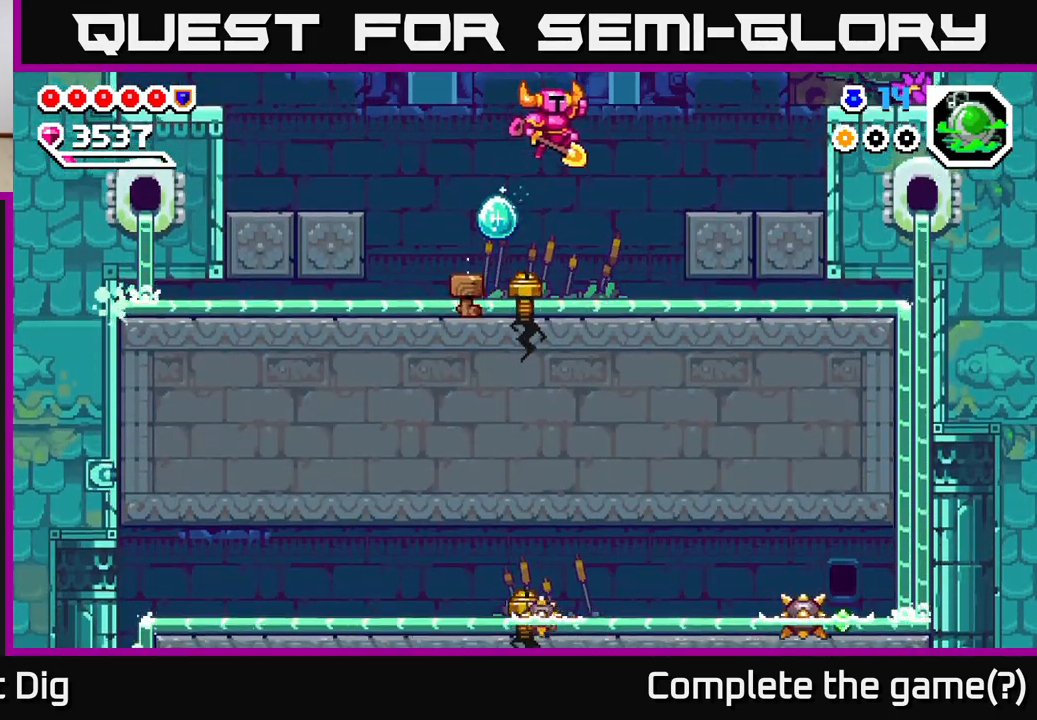
{"buttons": ["A", "DPAD_RIGHT"], "right_stick": "center", "events": [[250, "DPAD_RIGHT", "up"], [417, "DPAD_RIGHT", "down"], [500, "A", "down"]]}
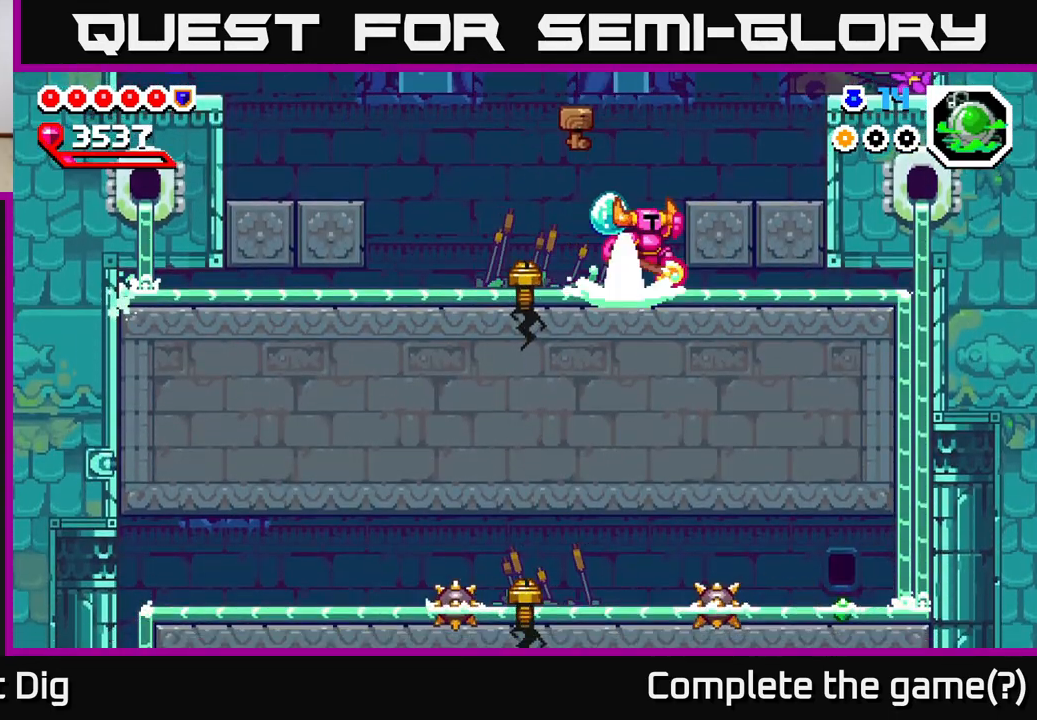
{"buttons": ["DPAD_RIGHT"], "right_stick": "center", "events": [[183, "A", "up"]]}
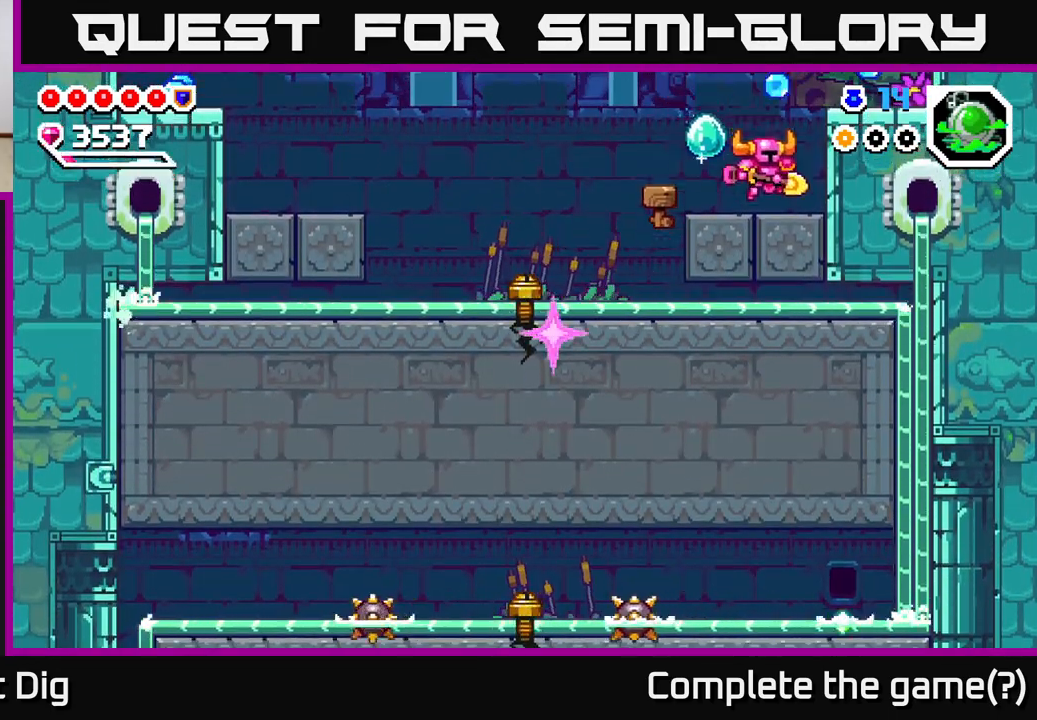
{"buttons": ["DPAD_RIGHT"], "right_stick": "center", "events": [[33, "A", "down"], [350, "X", "down"], [417, "A", "up"], [483, "X", "up"]]}
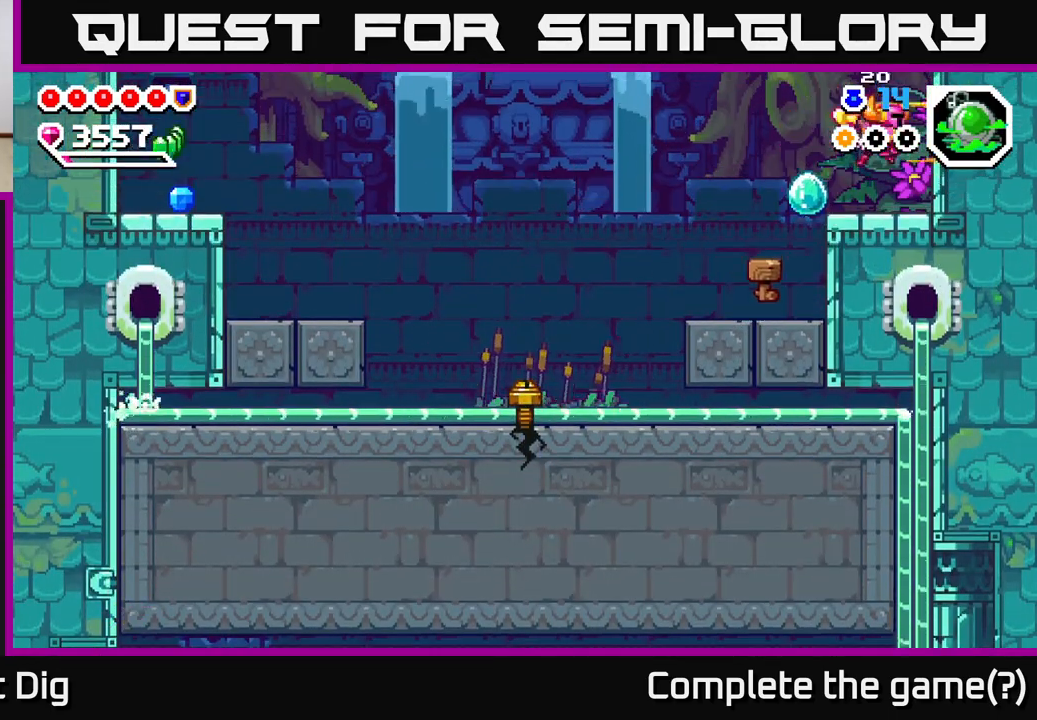
{"buttons": ["A", "DPAD_LEFT"], "right_stick": "center", "events": [[50, "DPAD_RIGHT", "up"], [267, "A", "down"], [283, "DPAD_LEFT", "down"]]}
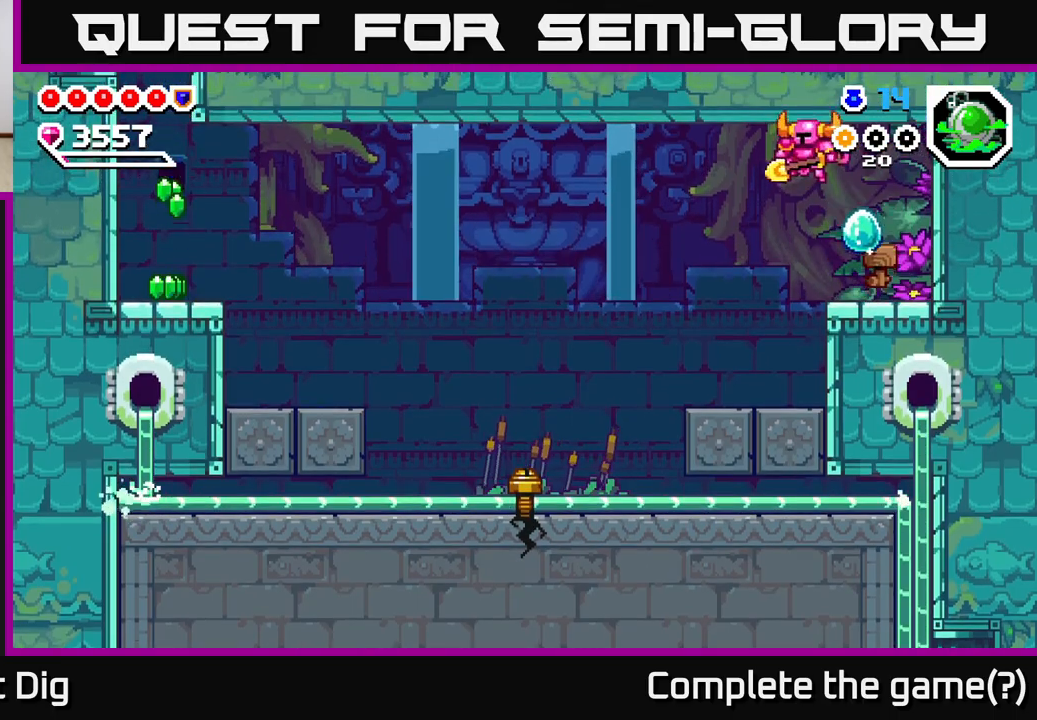
{"buttons": ["DPAD_LEFT"], "right_stick": "center", "events": [[17, "A", "up"]]}
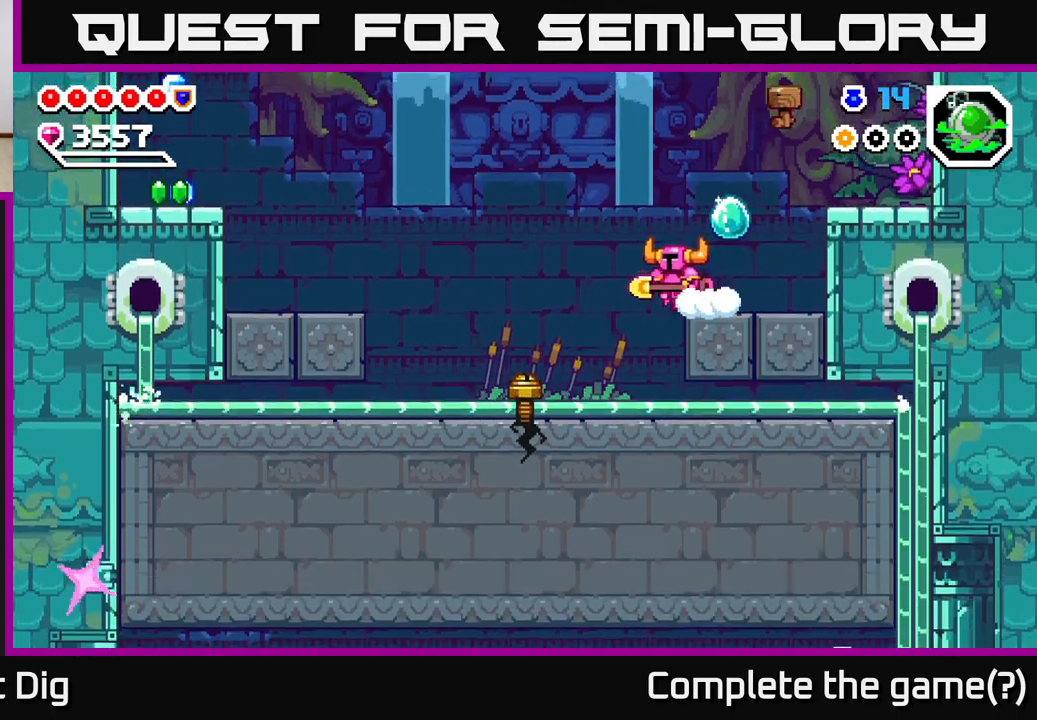
{"buttons": [], "right_stick": "center", "events": [[200, "X", "down"], [333, "X", "up"], [500, "DPAD_LEFT", "up"]]}
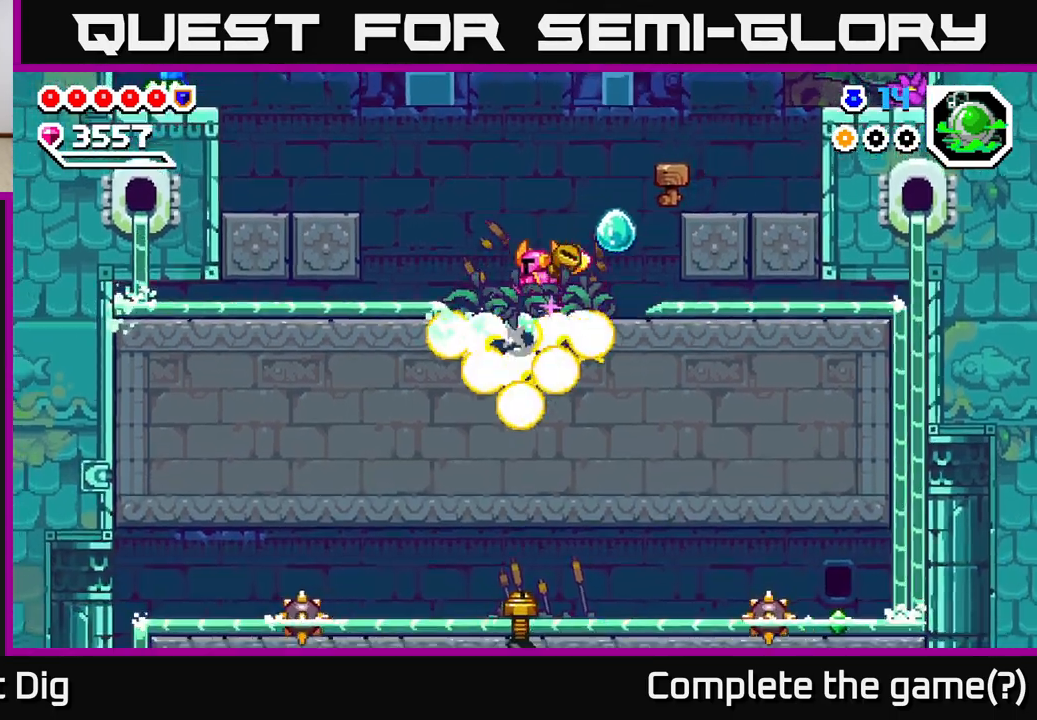
{"buttons": ["A", "DPAD_LEFT"], "right_stick": "center", "events": [[300, "A", "down"], [467, "DPAD_LEFT", "down"]]}
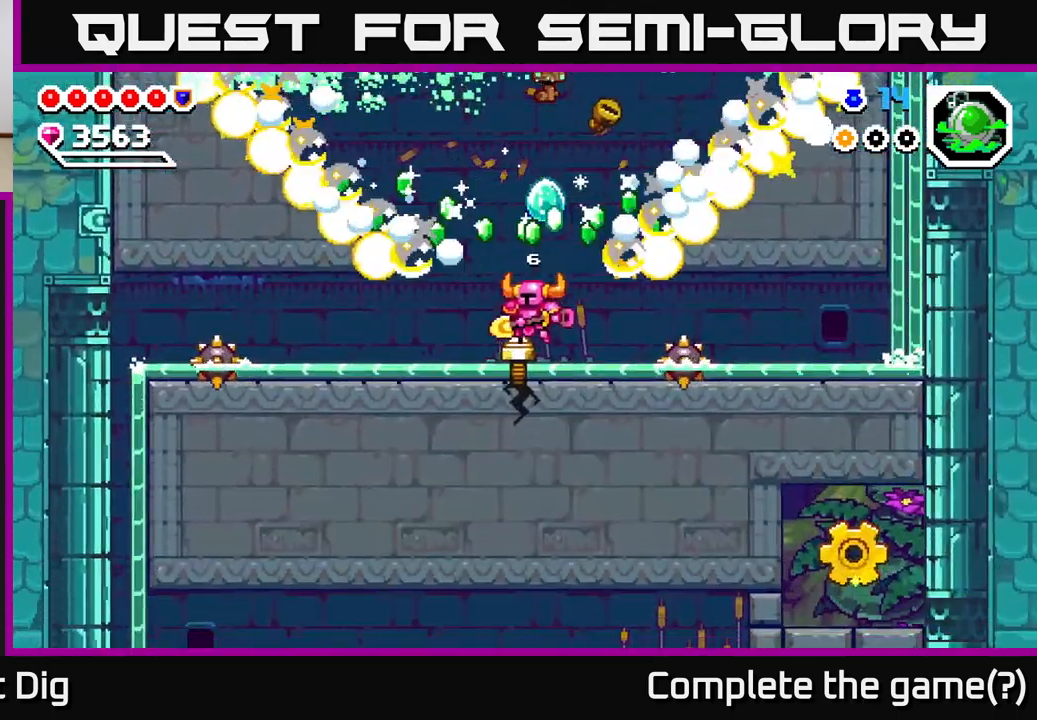
{"buttons": [], "right_stick": "center", "events": [[167, "DPAD_DOWN", "down"], [283, "DPAD_DOWN", "up"], [350, "A", "up"], [500, "DPAD_LEFT", "up"]]}
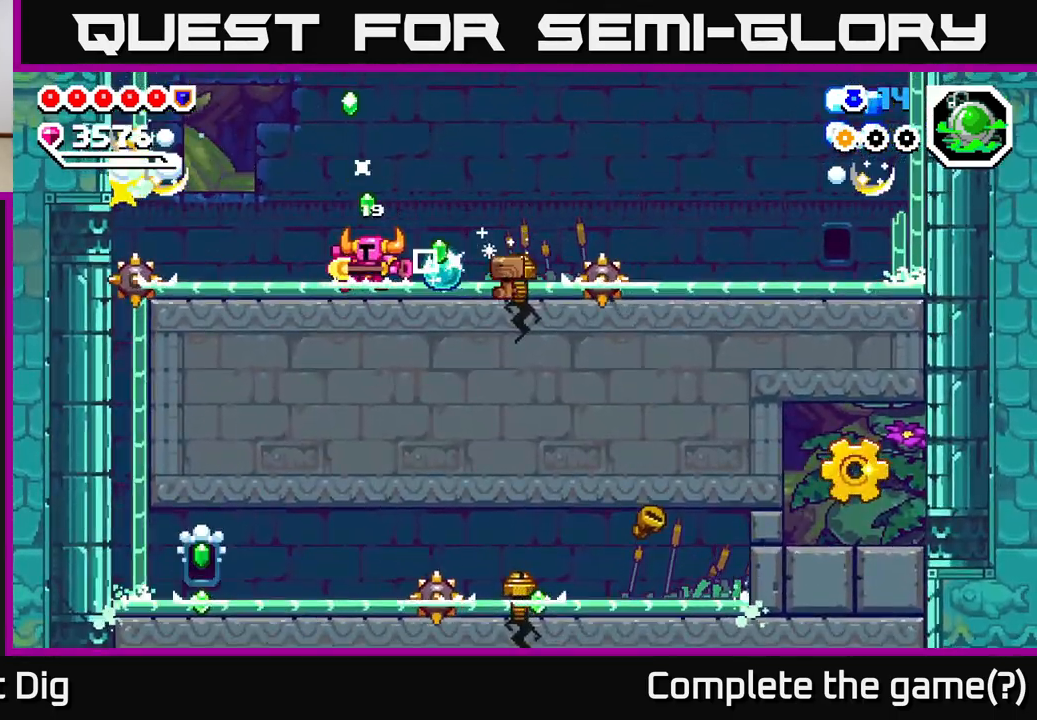
{"buttons": ["A", "DPAD_RIGHT"], "right_stick": "center", "events": [[67, "DPAD_RIGHT", "down"], [433, "A", "down"]]}
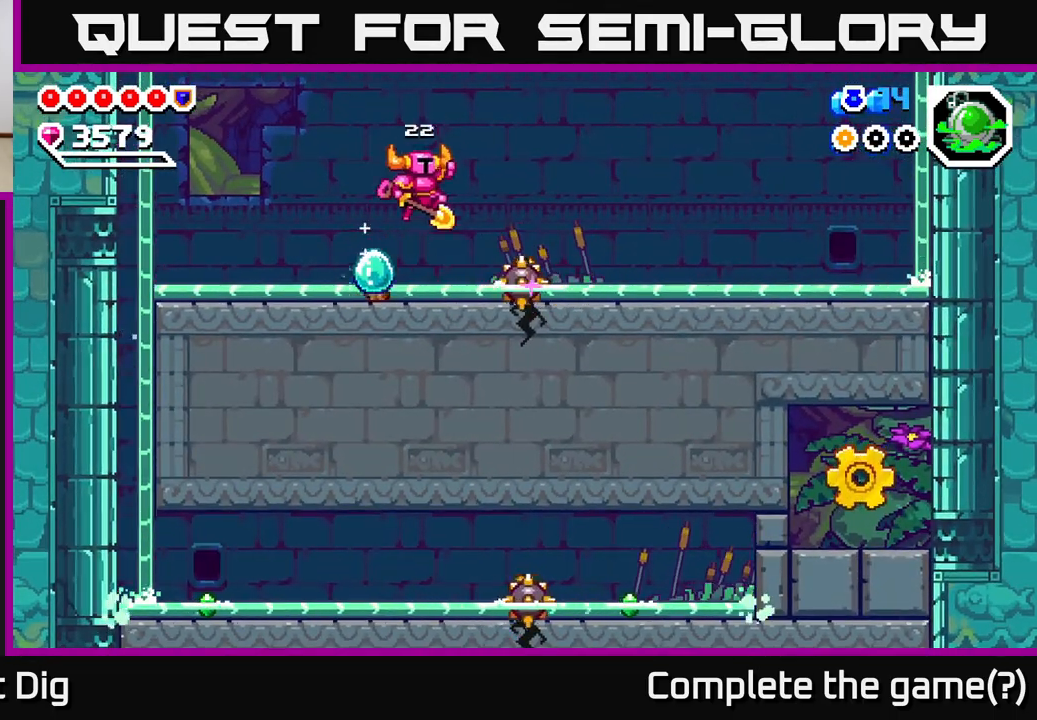
{"buttons": ["DPAD_RIGHT"], "right_stick": "center", "events": [[50, "DPAD_DOWN", "down"], [133, "DPAD_DOWN", "up"], [367, "A", "up"]]}
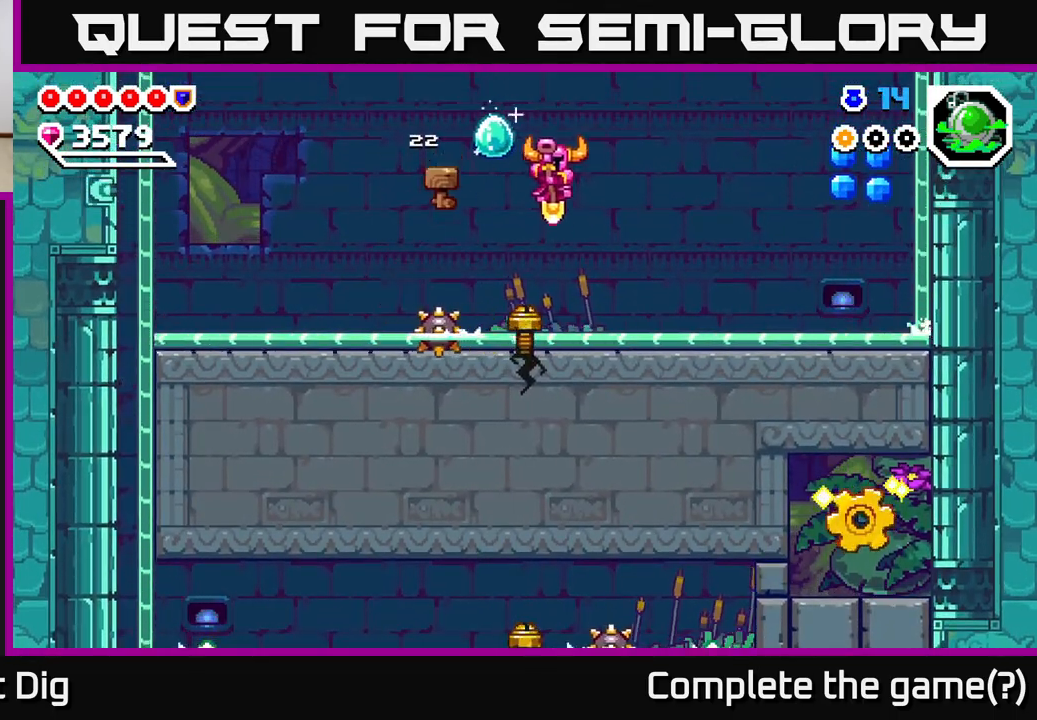
{"buttons": ["DPAD_RIGHT"], "right_stick": "center", "events": [[133, "DPAD_RIGHT", "up"], [150, "DPAD_LEFT", "down"], [183, "X", "down"], [250, "DPAD_LEFT", "up"], [267, "X", "up"], [333, "DPAD_RIGHT", "down"]]}
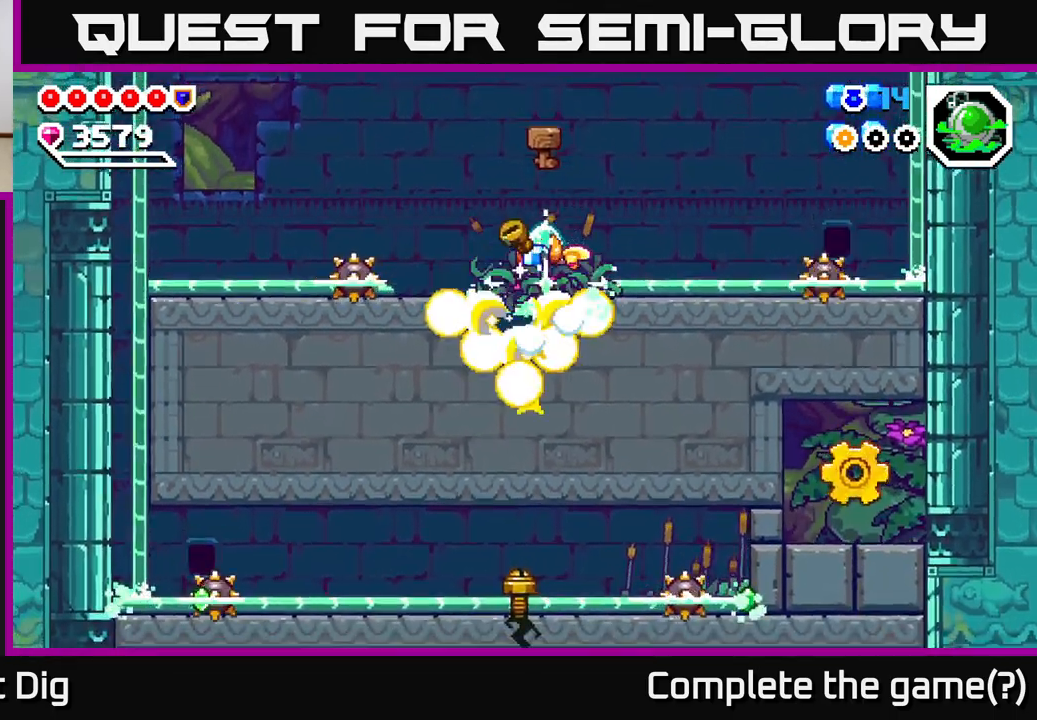
{"buttons": ["DPAD_LEFT"], "right_stick": "center", "events": [[333, "DPAD_RIGHT", "up"], [400, "DPAD_LEFT", "down"]]}